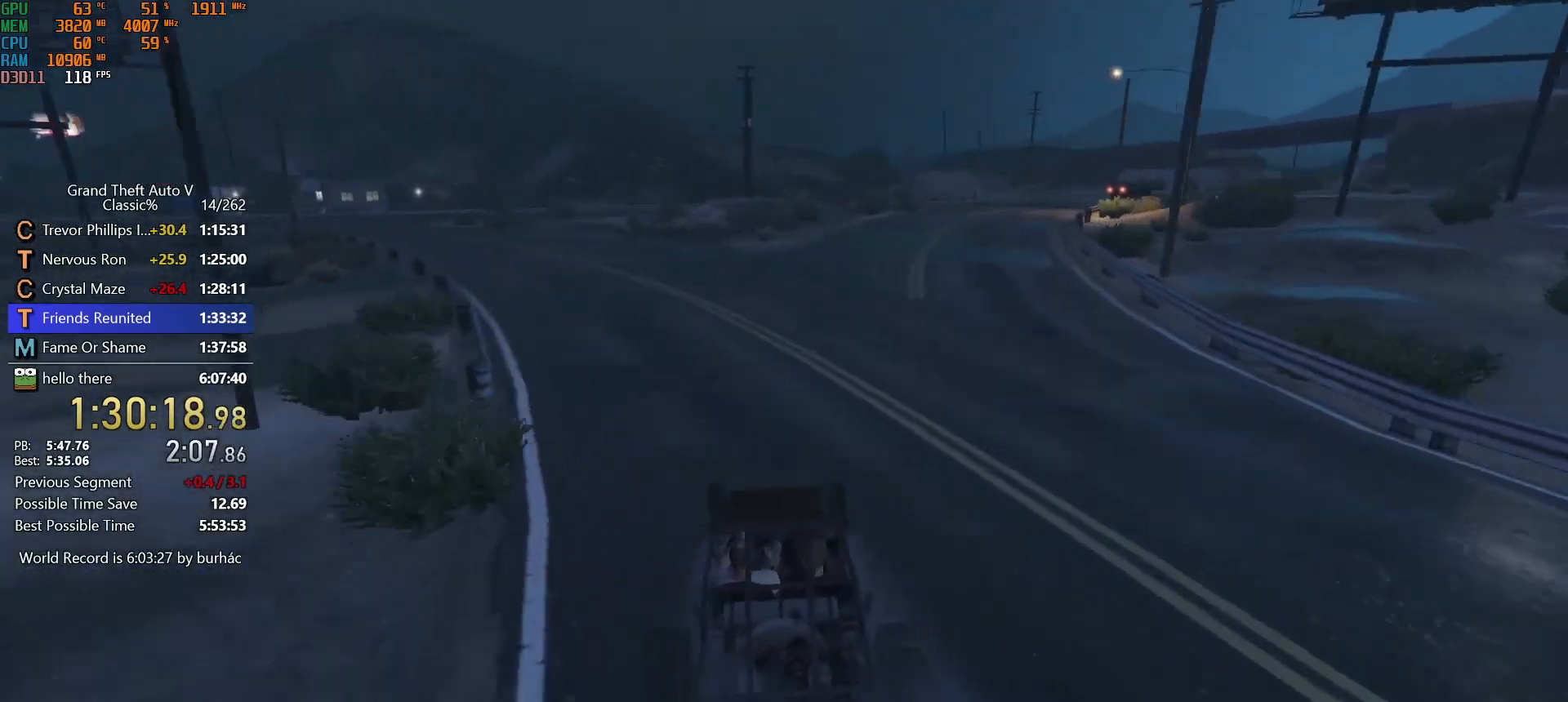
Gameplay with keyboard and mouse; each line is a JSON object with the keys and mouse buttons held at the frame after it. "events" lists presses ("down") and releases ("up") of "1", "2", "3", "4", "5", "6", "7", "a", "c", "caps_lock", "ctrl", "d", "down", "e", "escape", "f", "f5", "f6", "f7", "h", "left", "p", "q", "r", "return", "right", "s", "shift", "space", "tab", "up", "v", "w", "mouse_left", "mouse_middle", "mouse_right", "mouse_mb4", "mouse_mb5", "mouse_wheel_up" and "mouse_wheel_down" between this image and that frame as [ms after this image, input, new state], when the widget could be followed in between. "mouse_left", "mouse_middle", "mouse_right", "mouse_mb4", "mouse_mb5", "mouse_wheel_up", "mouse_wheel_down" = the "left", "middle", "right", "mb4", "mb5", "wheel_up", "wheel_down" buttons of the "mouse" list. No other keys are recorded. Not read: mouse_move.
{"keys": ["w"], "mouse": [], "events": [[67, "d", "up"], [200, "d", "down"], [400, "d", "up"]]}
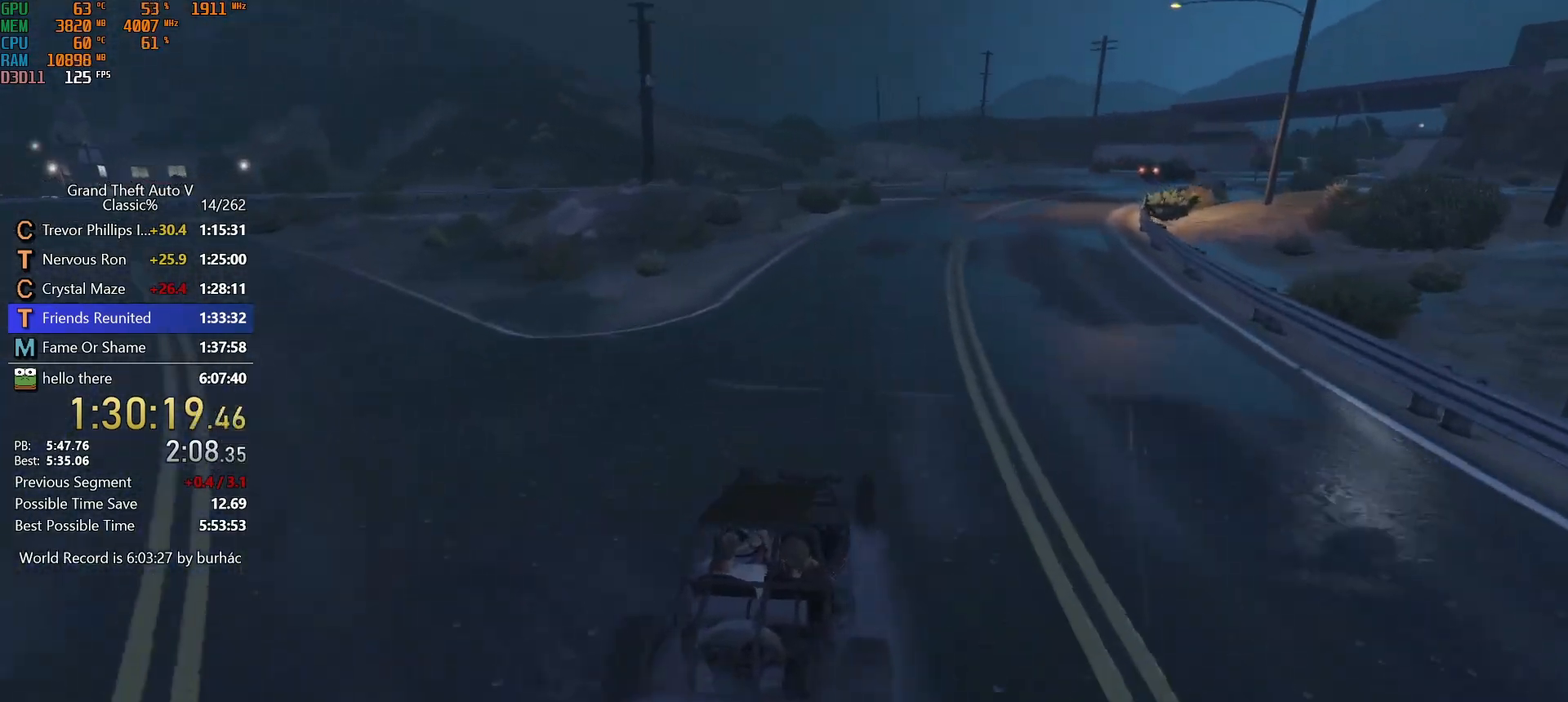
{"keys": ["d", "w"], "mouse": [], "events": [[83, "d", "down"], [317, "d", "up"], [417, "d", "down"]]}
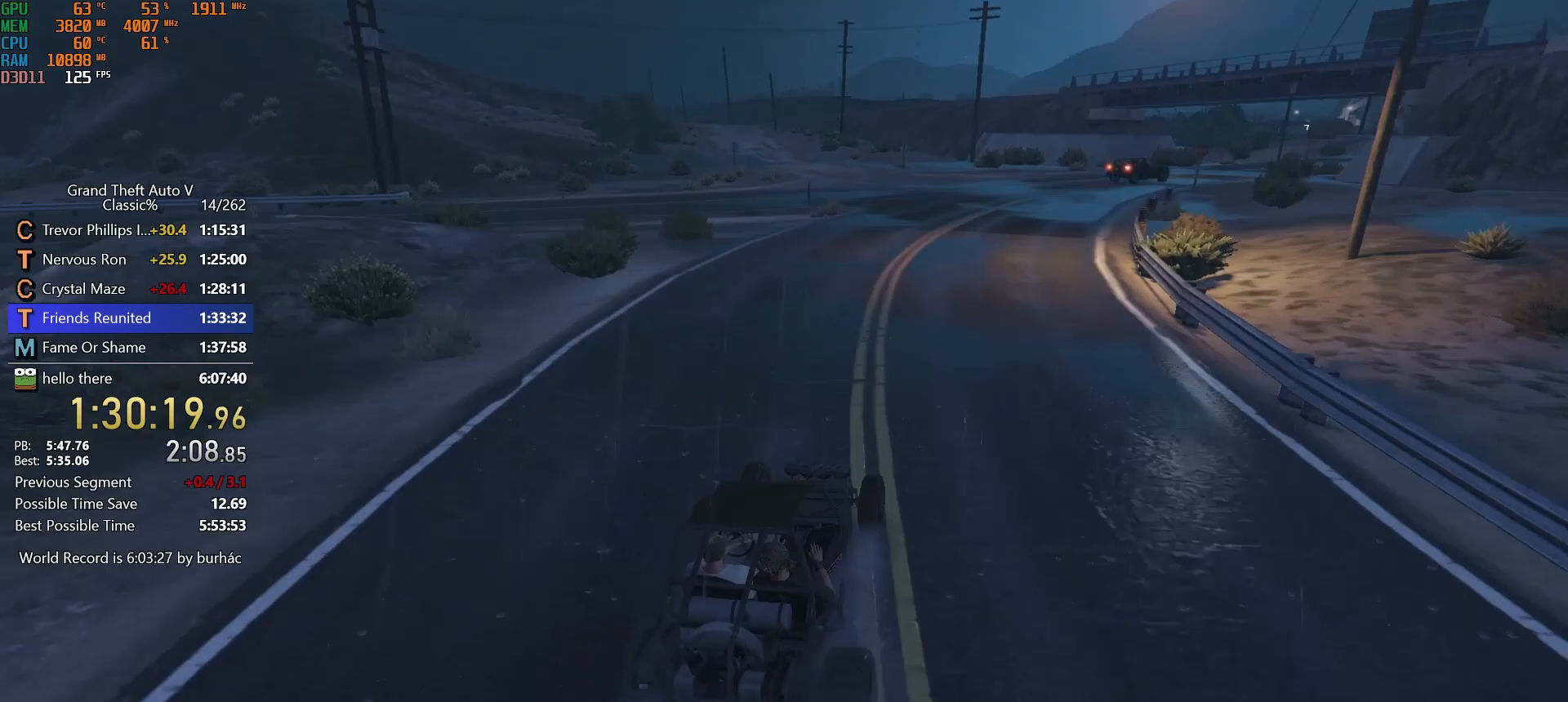
{"keys": ["w"], "mouse": [], "events": [[100, "d", "up"], [233, "d", "down"], [383, "d", "up"]]}
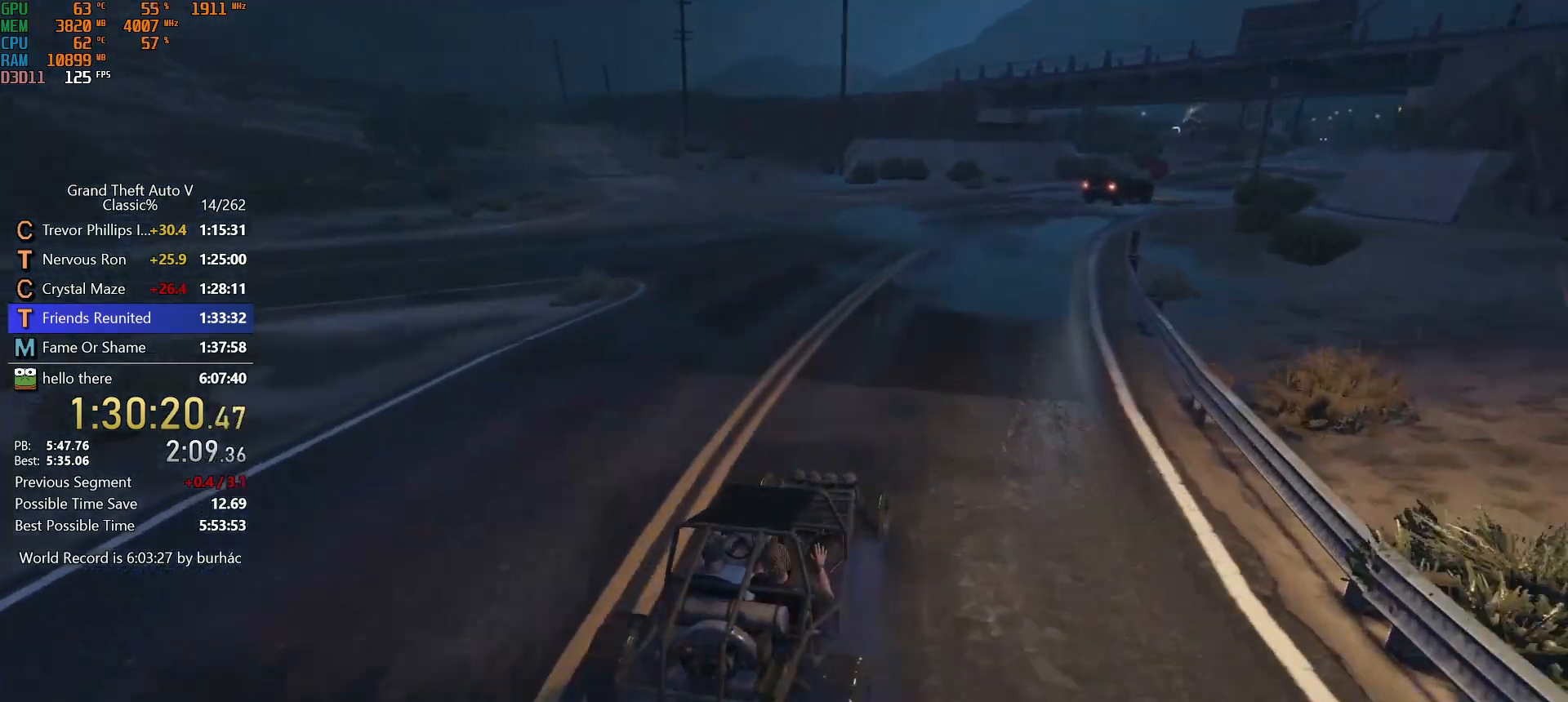
{"keys": ["d", "w"], "mouse": [], "events": [[17, "d", "down"]]}
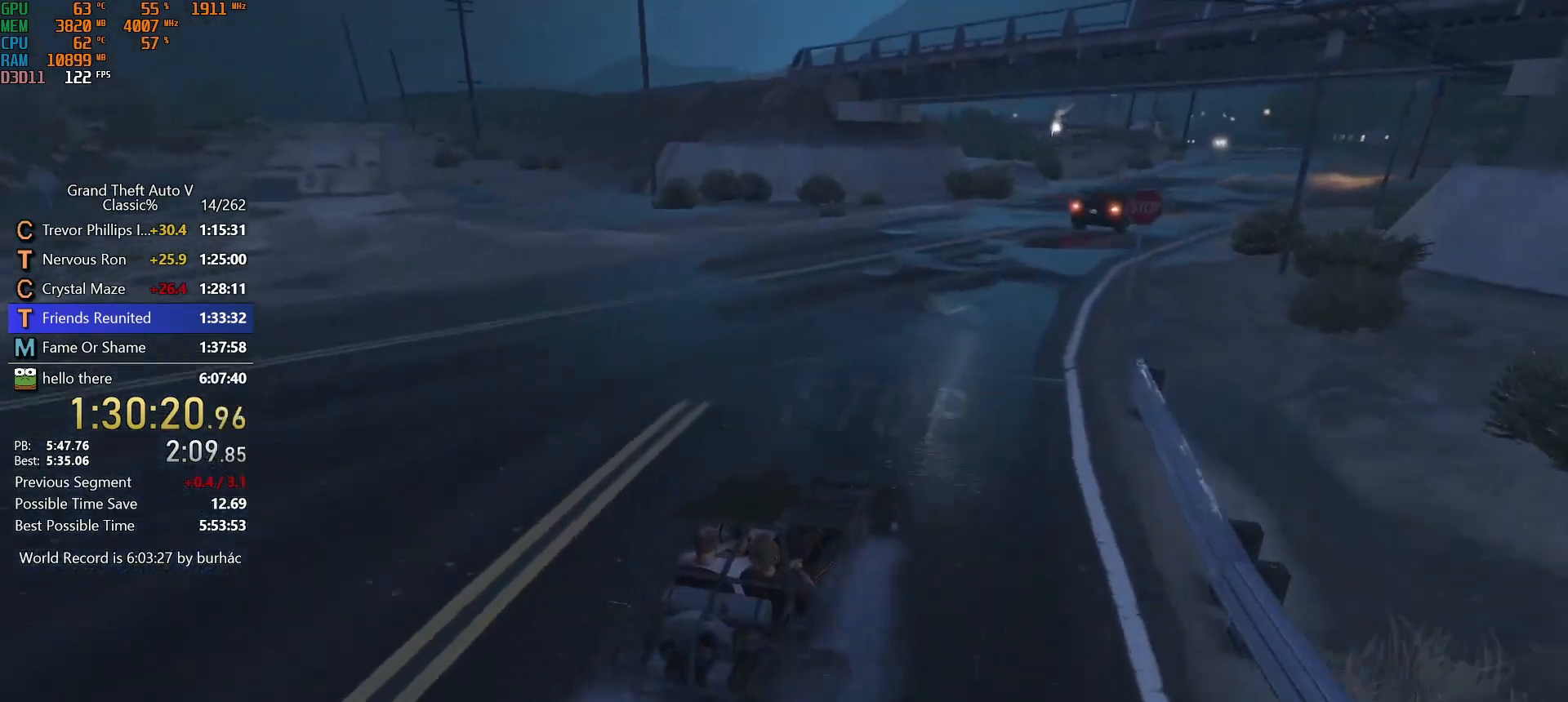
{"keys": ["d"], "mouse": [], "events": [[500, "w", "up"]]}
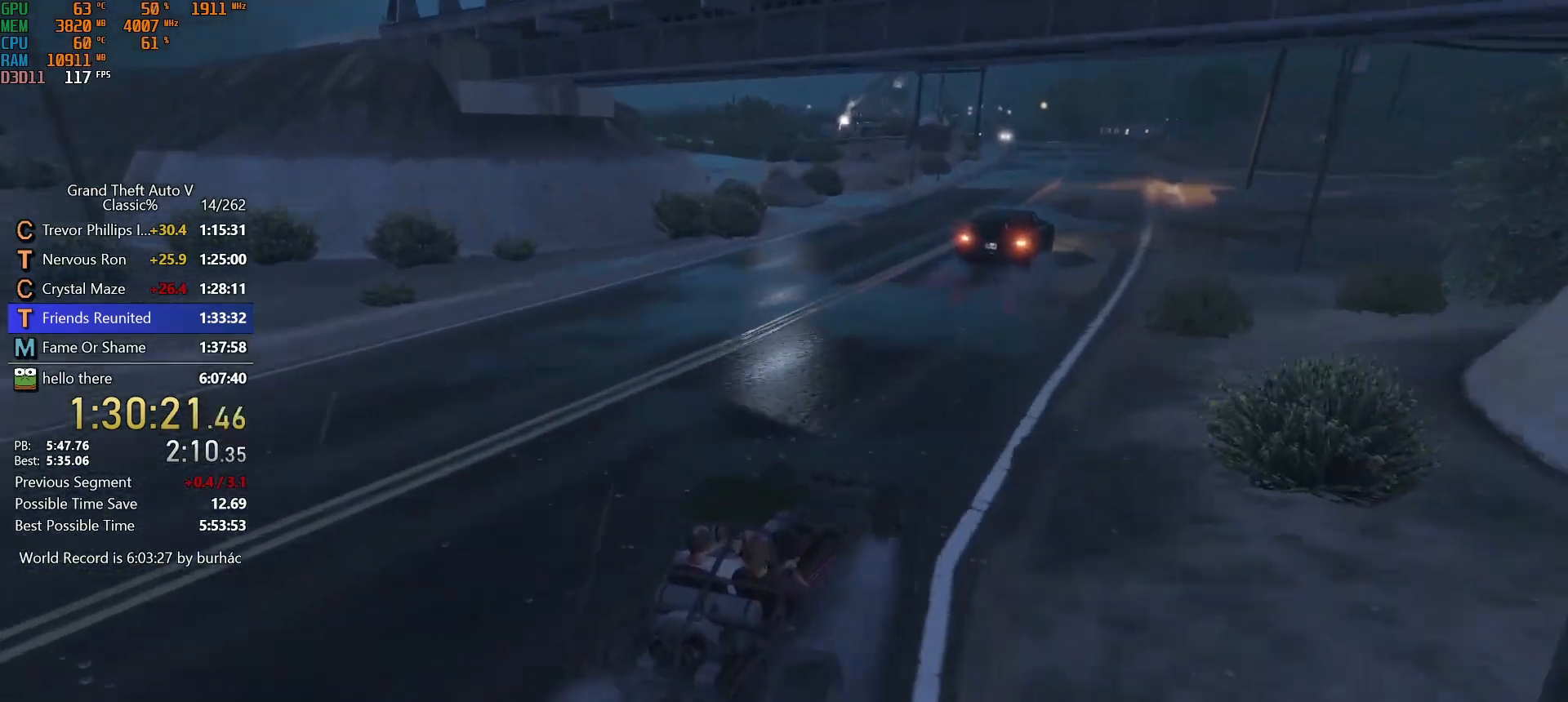
{"keys": ["d", "w"], "mouse": [], "events": [[150, "w", "down"]]}
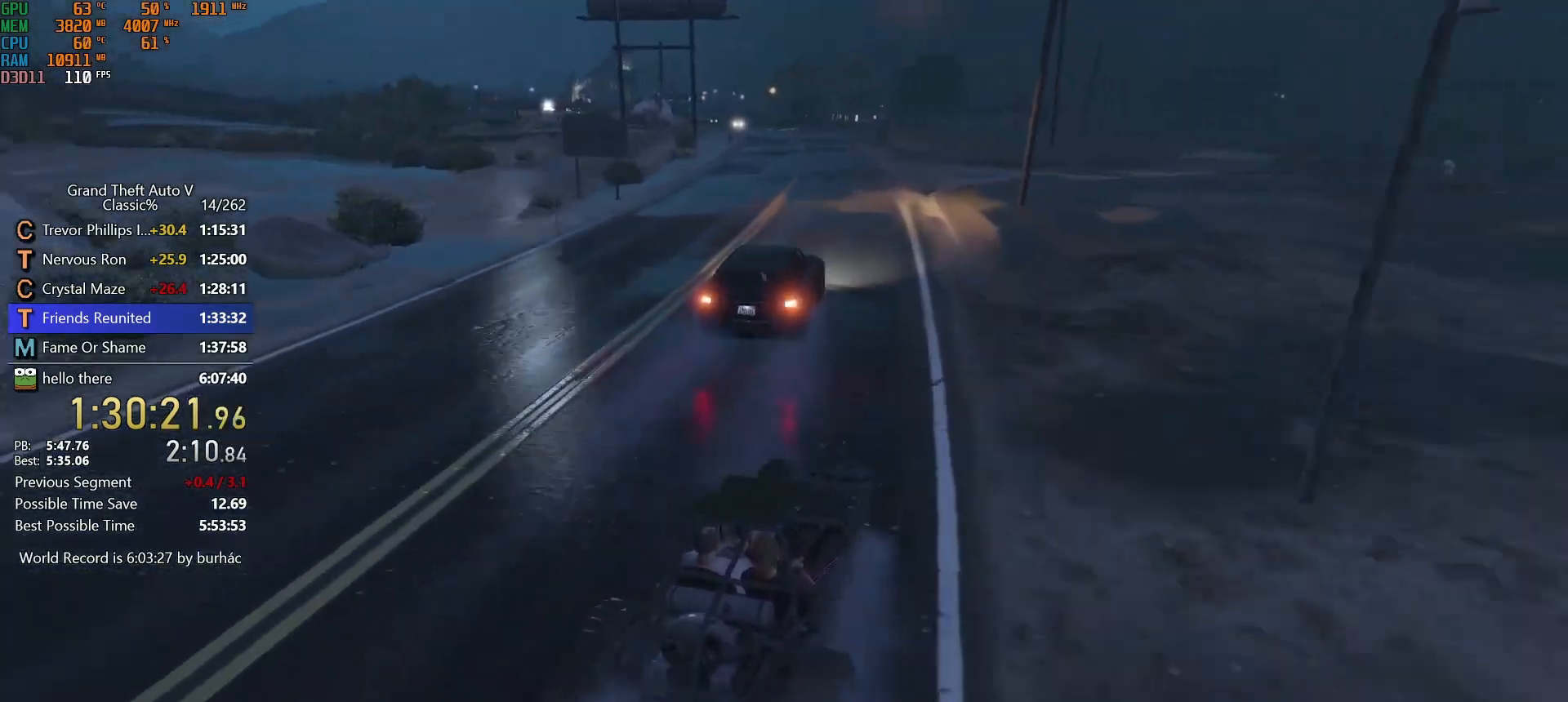
{"keys": ["w"], "mouse": [], "events": [[117, "d", "up"]]}
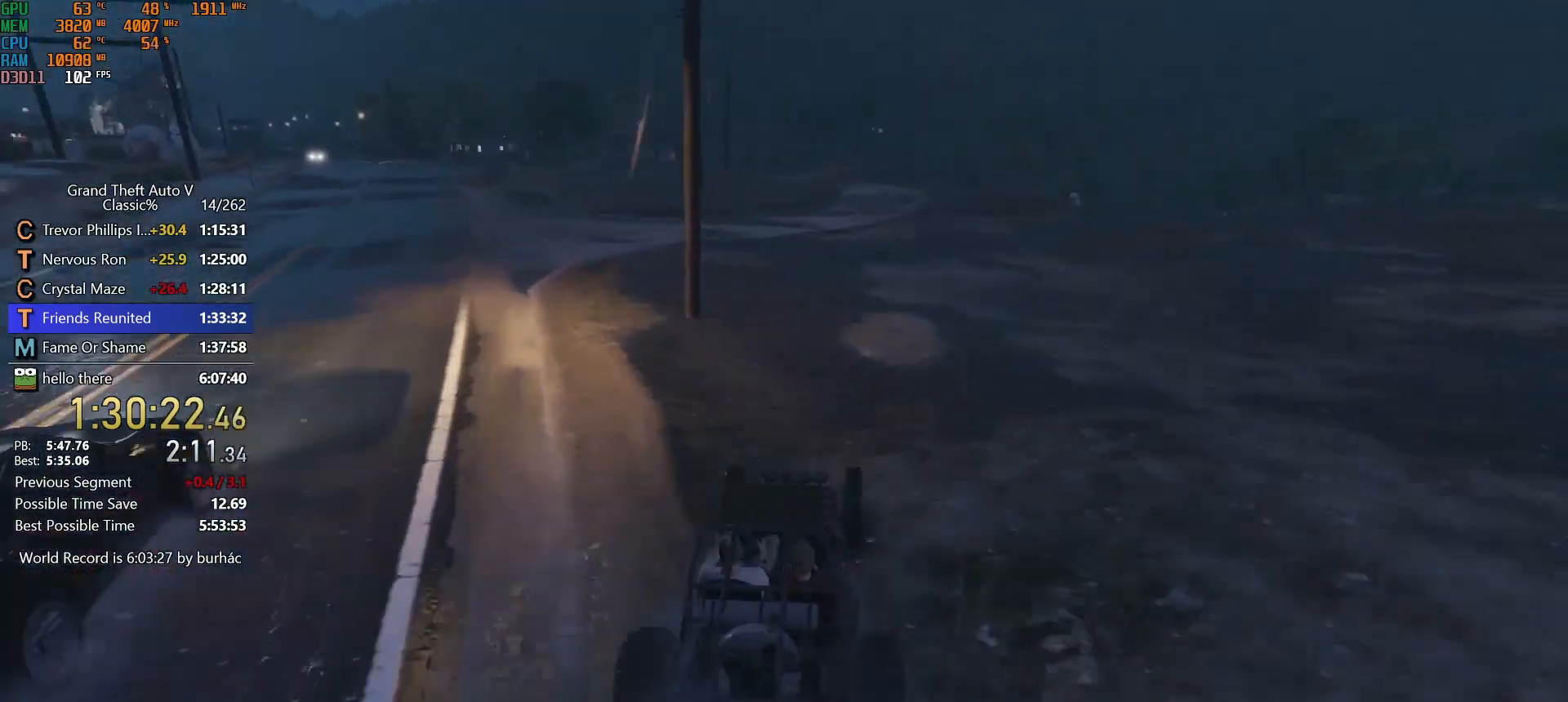
{"keys": ["w"], "mouse": [], "events": [[217, "d", "down"], [317, "d", "up"]]}
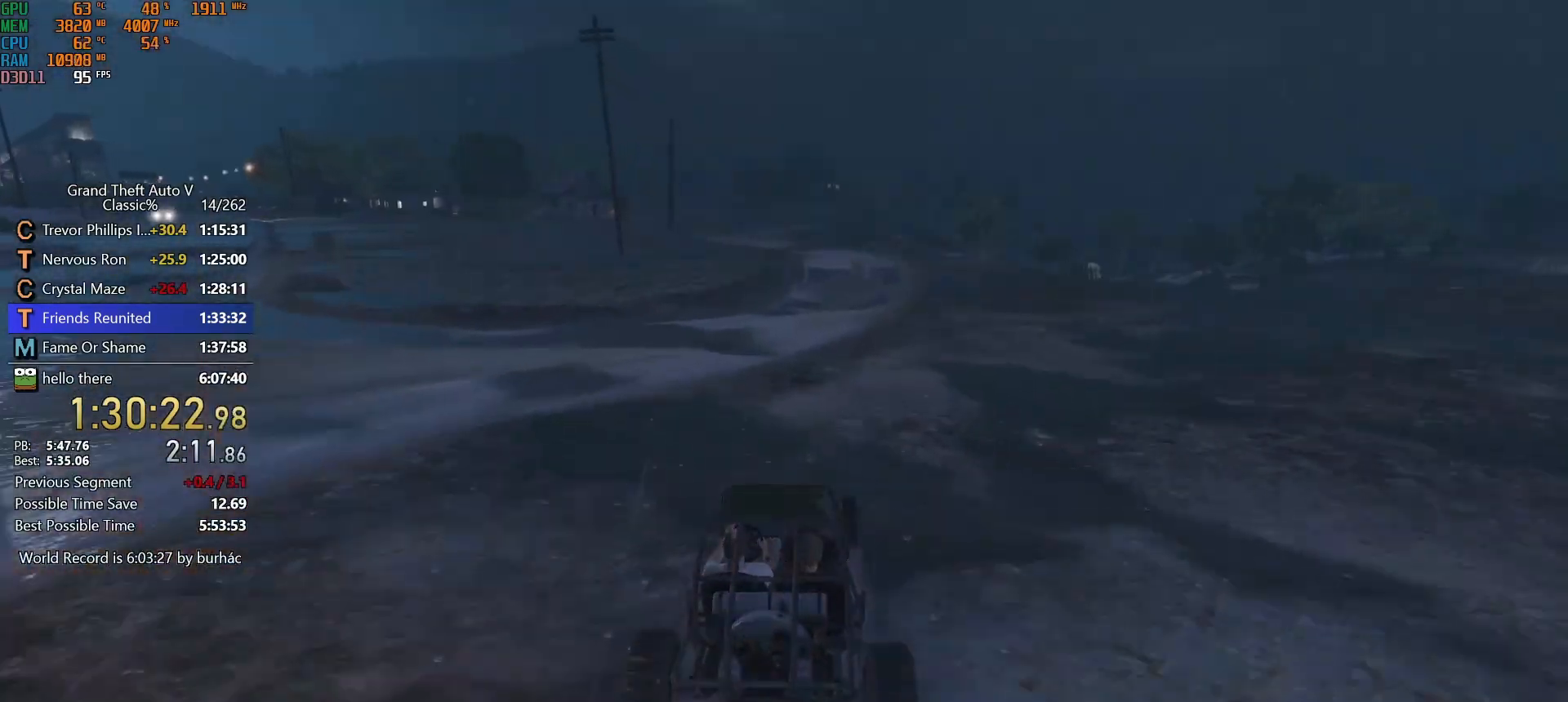
{"keys": ["w"], "mouse": [], "events": [[100, "d", "down"], [150, "d", "up"]]}
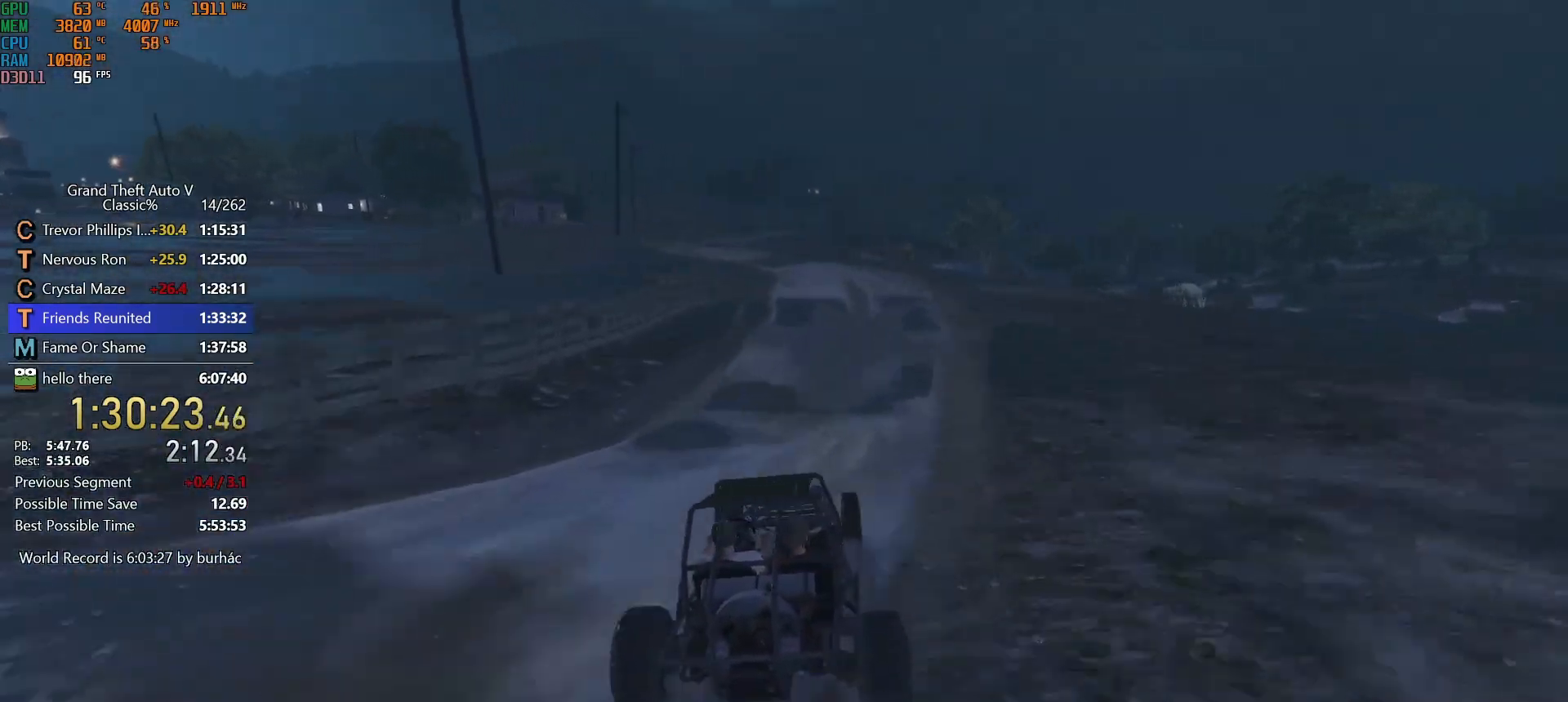
{"keys": ["w"], "mouse": [], "events": [[117, "a", "down"], [200, "a", "up"], [400, "a", "down"], [483, "a", "up"]]}
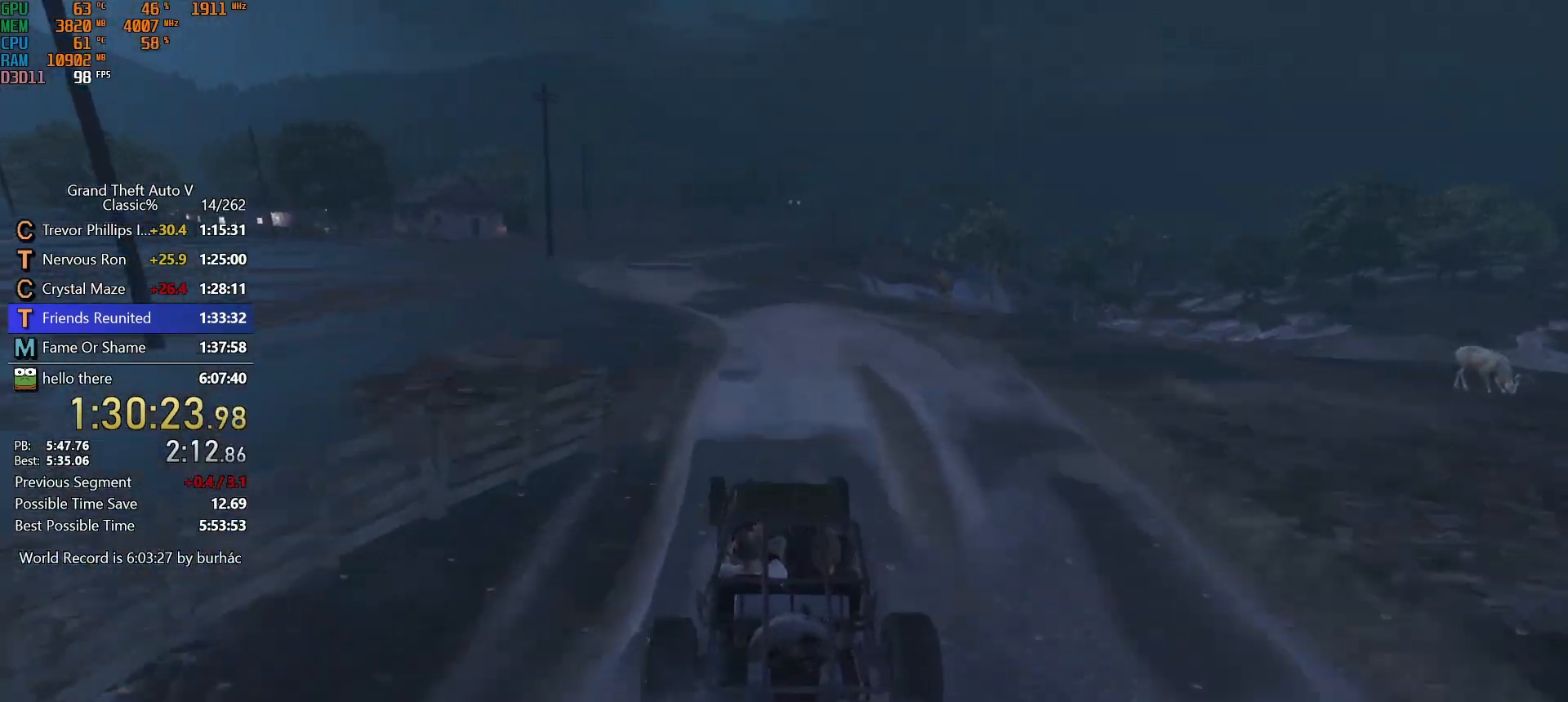
{"keys": ["w"], "mouse": [], "events": []}
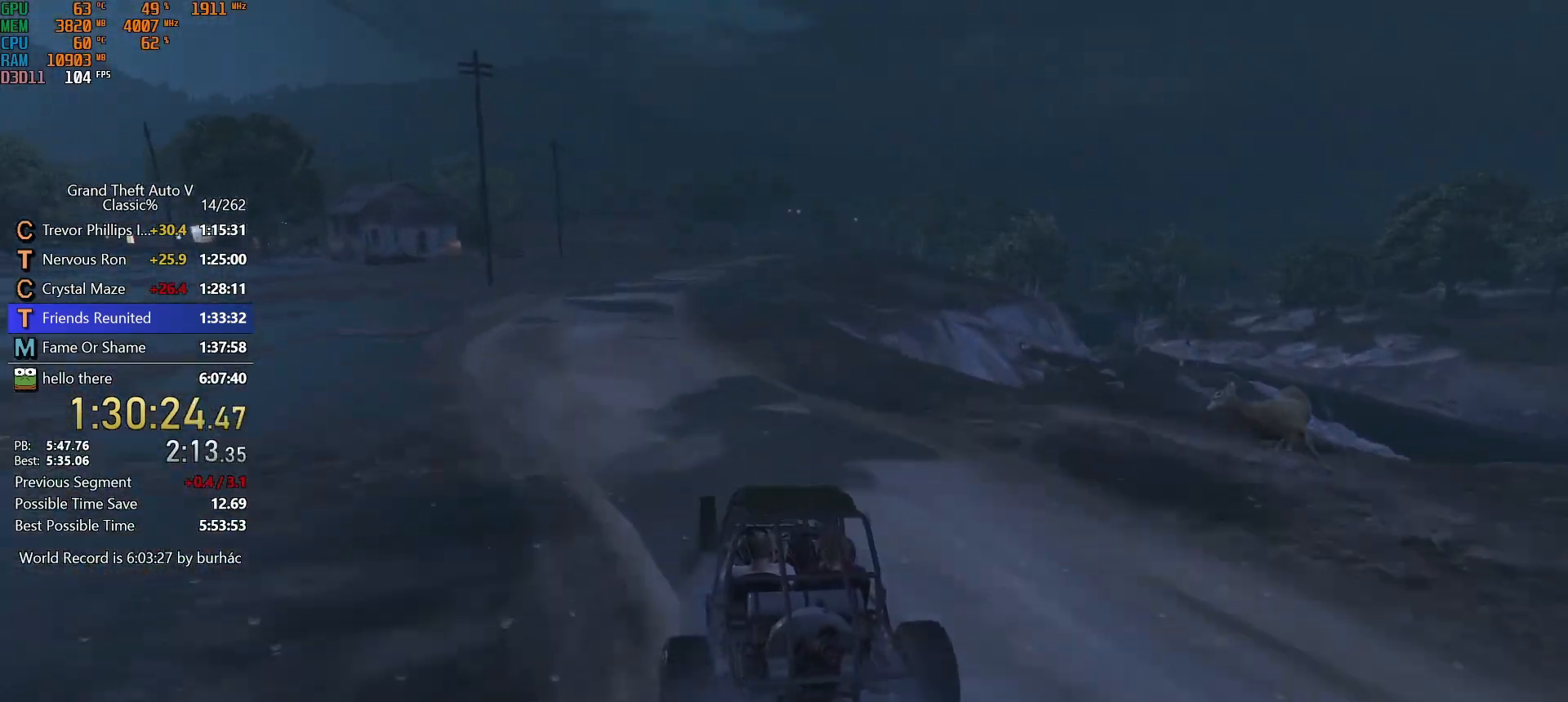
{"keys": ["w"], "mouse": [], "events": []}
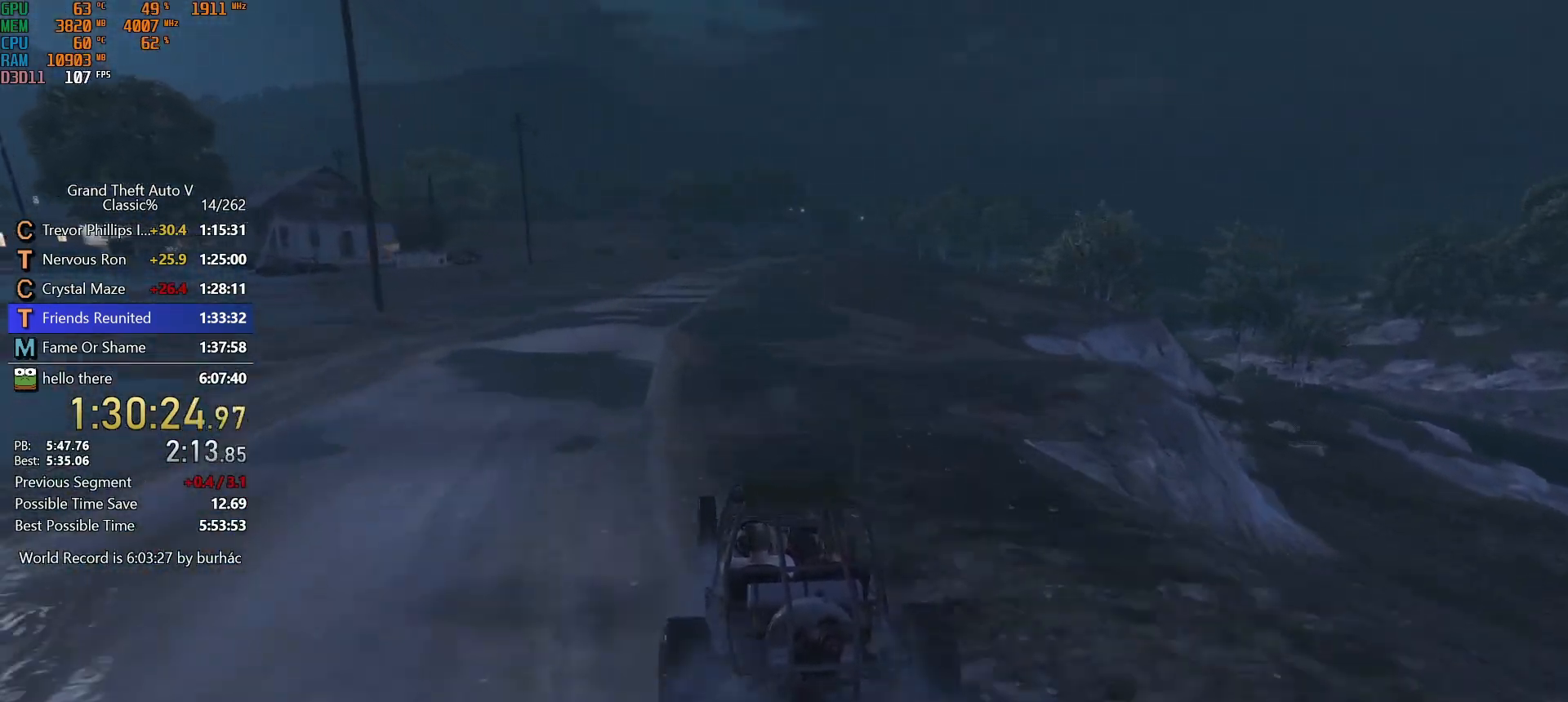
{"keys": ["w"], "mouse": [], "events": []}
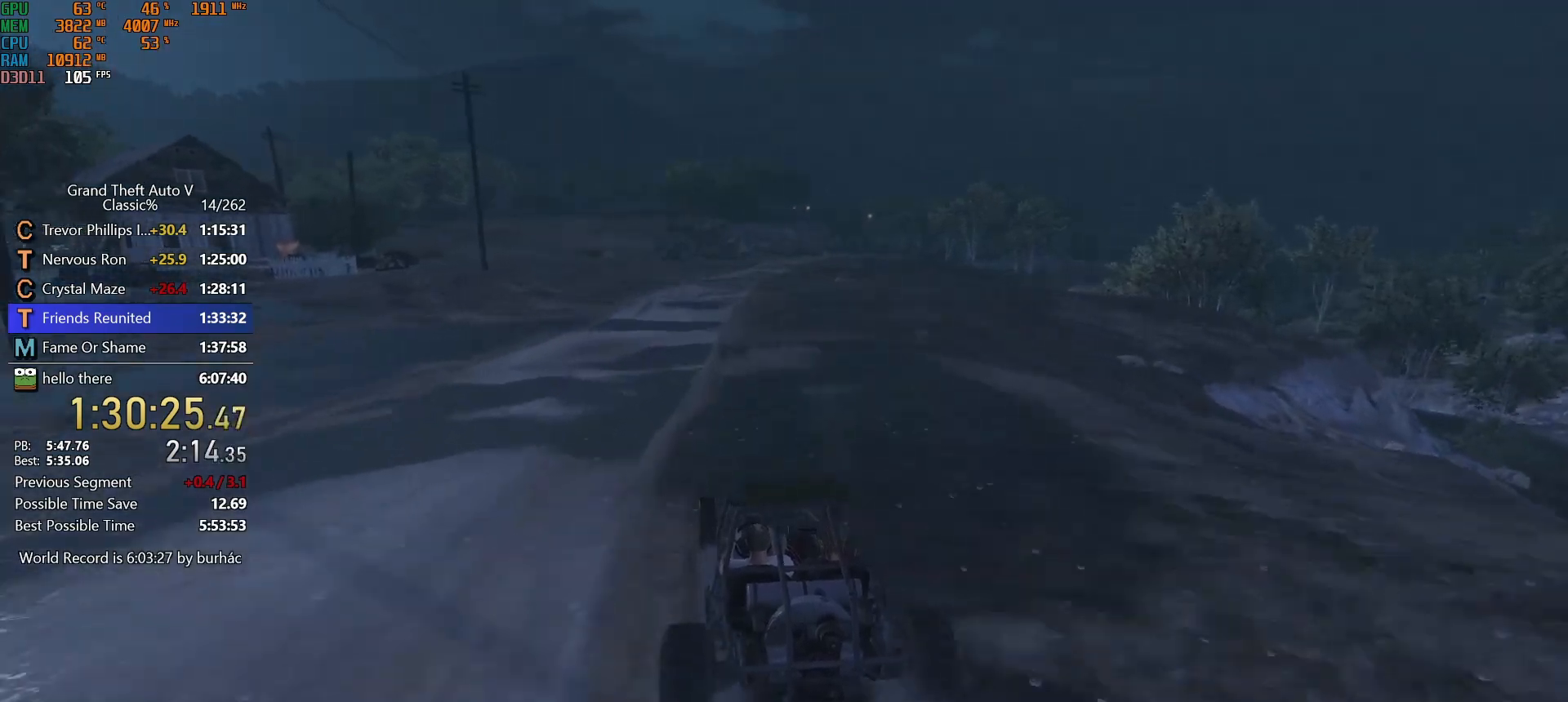
{"keys": ["w"], "mouse": [], "events": [[417, "d", "down"], [450, "d", "up"]]}
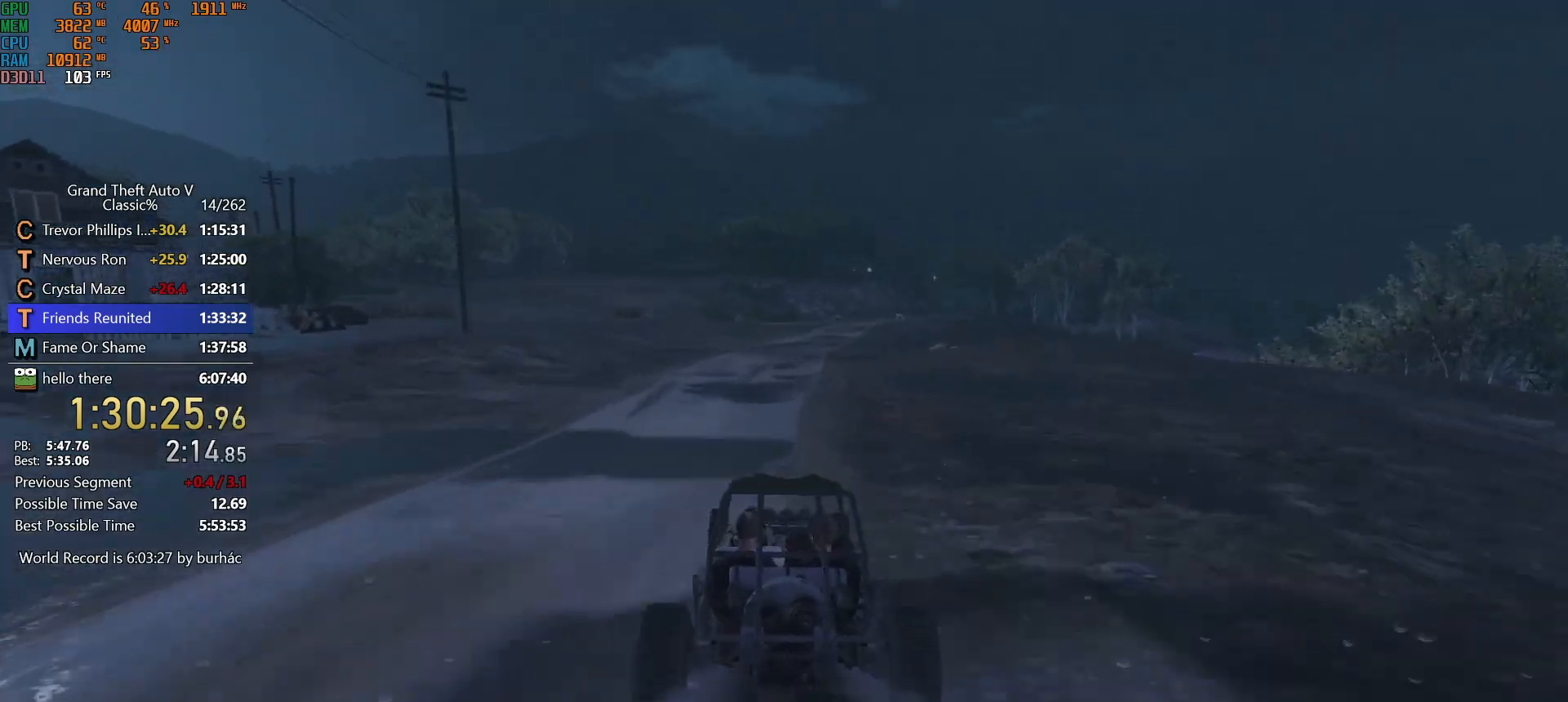
{"keys": ["w"], "mouse": [], "events": []}
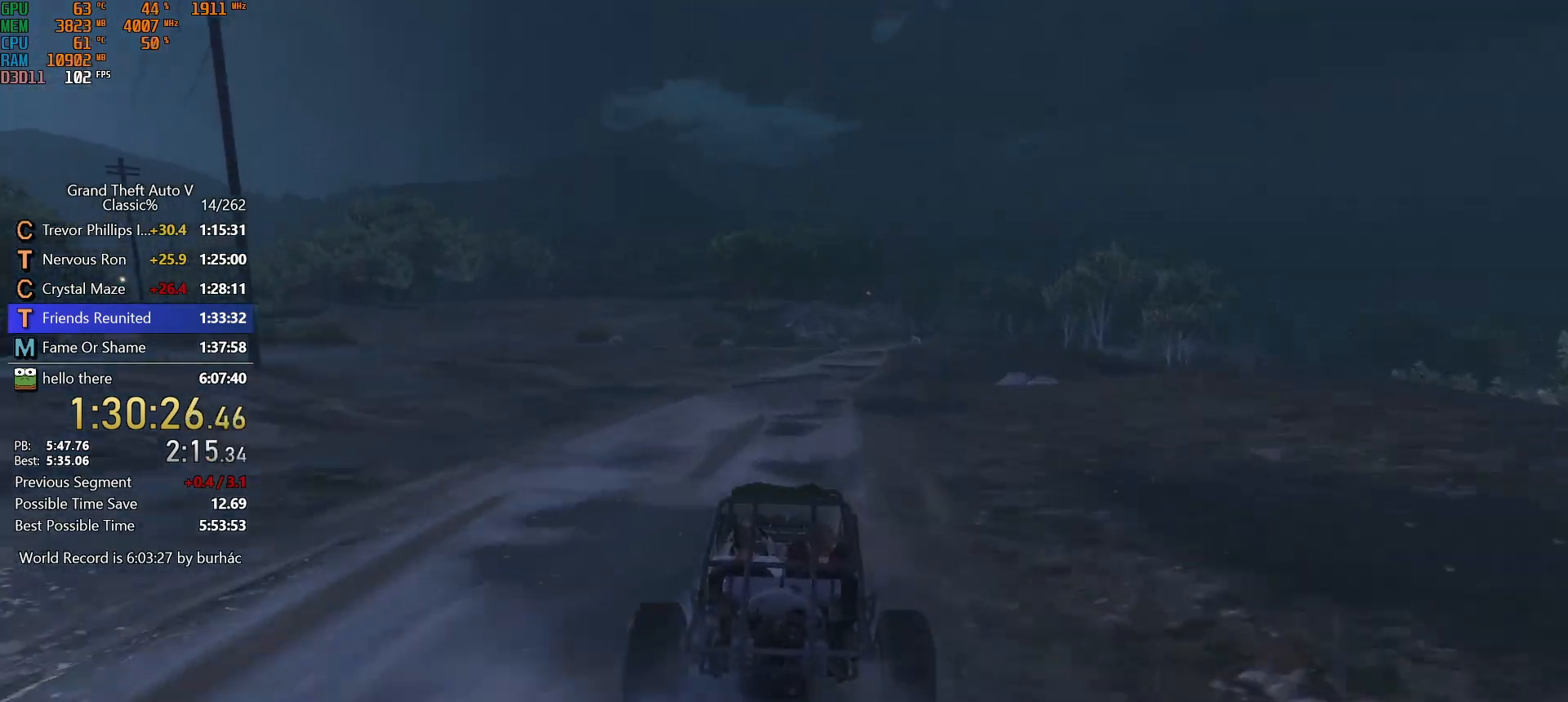
{"keys": ["w"], "mouse": [], "events": [[117, "d", "down"], [200, "d", "up"]]}
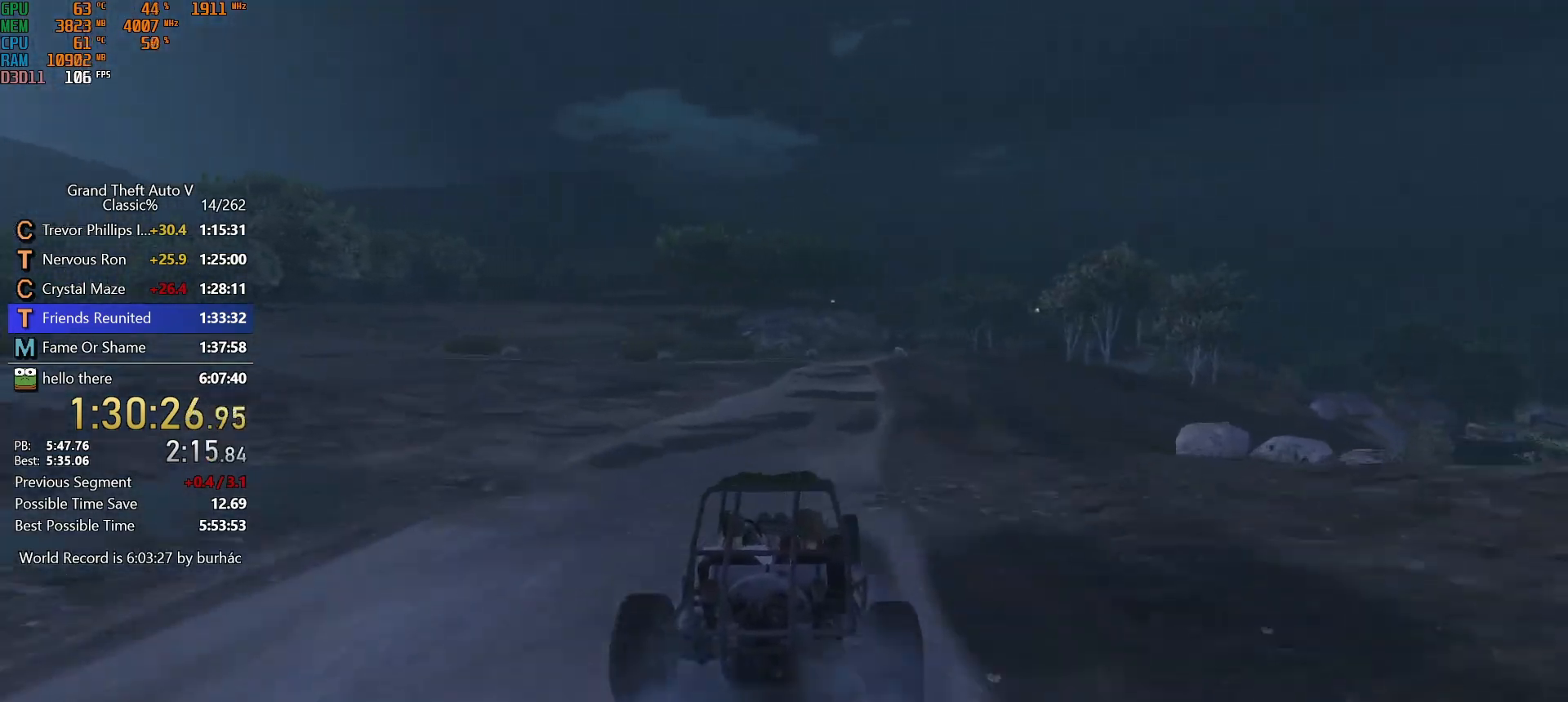
{"keys": ["w"], "mouse": [], "events": [[267, "d", "down"], [367, "d", "up"]]}
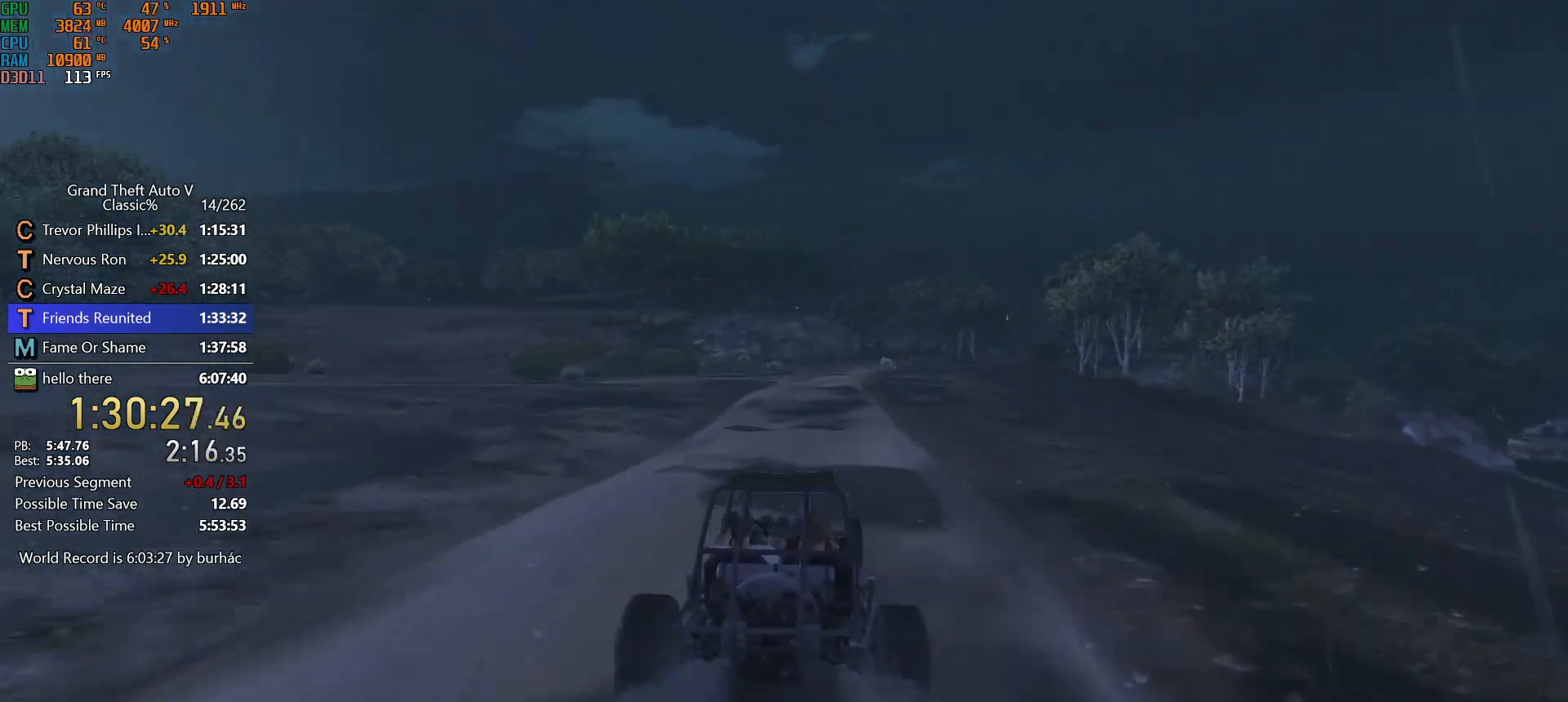
{"keys": ["w"], "mouse": [], "events": []}
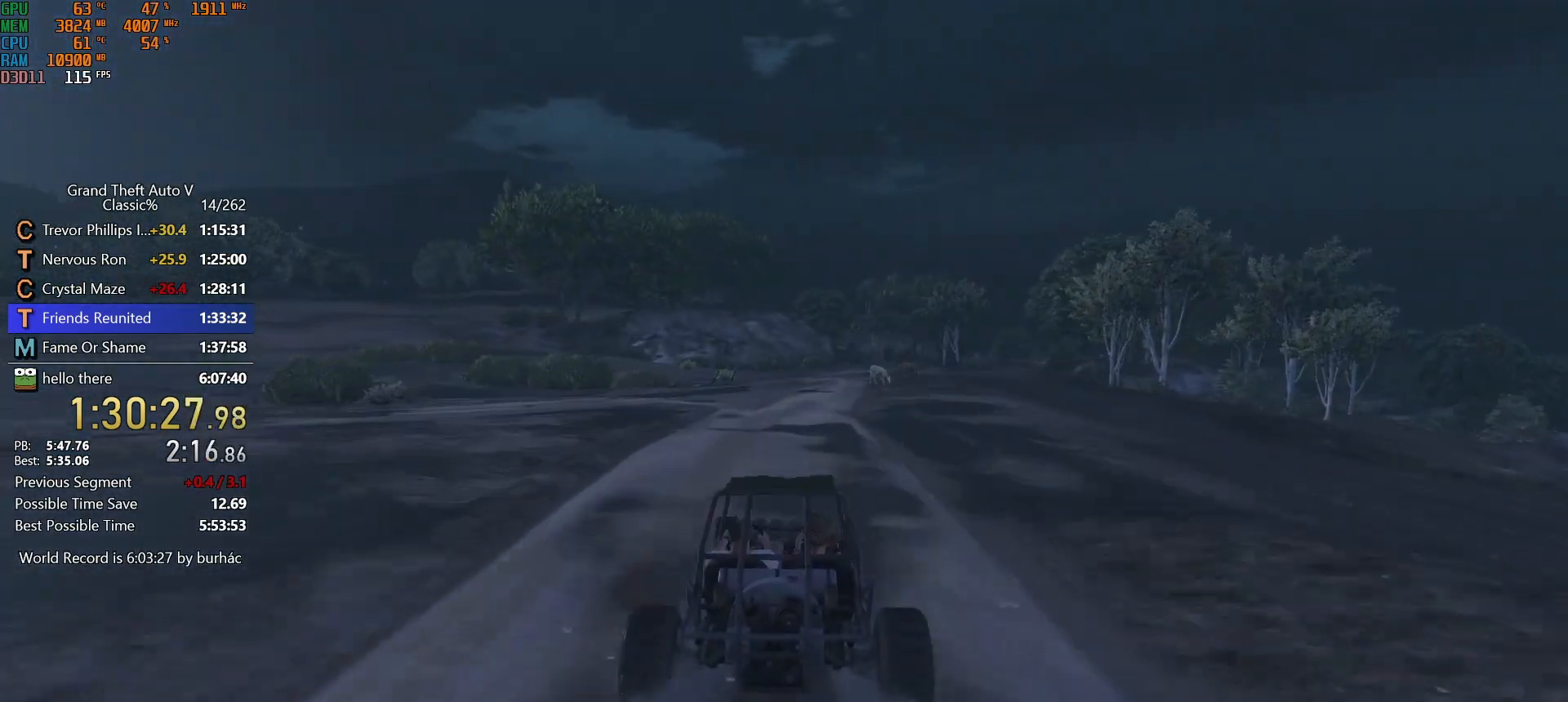
{"keys": ["w"], "mouse": [], "events": [[250, "d", "down"], [300, "d", "up"]]}
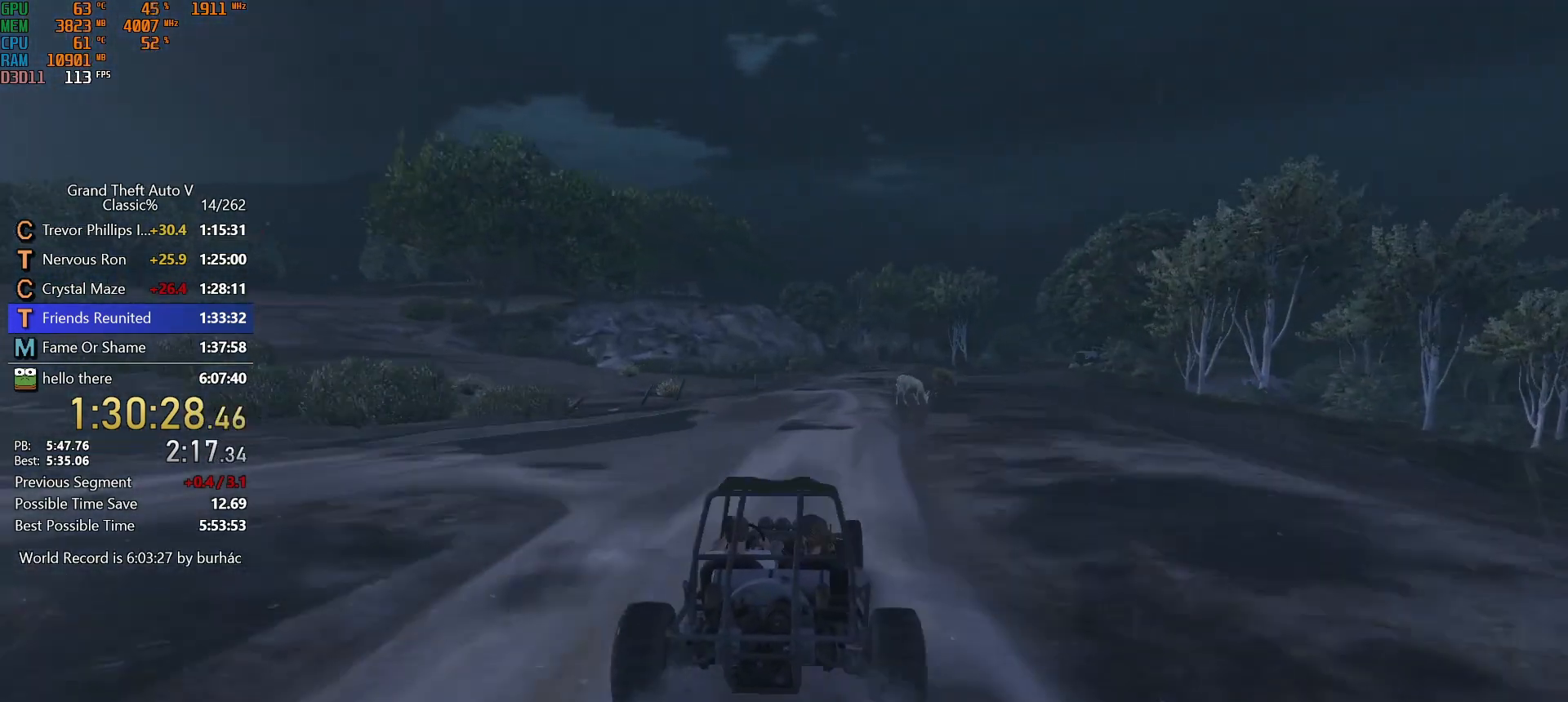
{"keys": ["w"], "mouse": [], "events": [[133, "d", "down"], [167, "d", "up"], [450, "d", "down"], [500, "d", "up"]]}
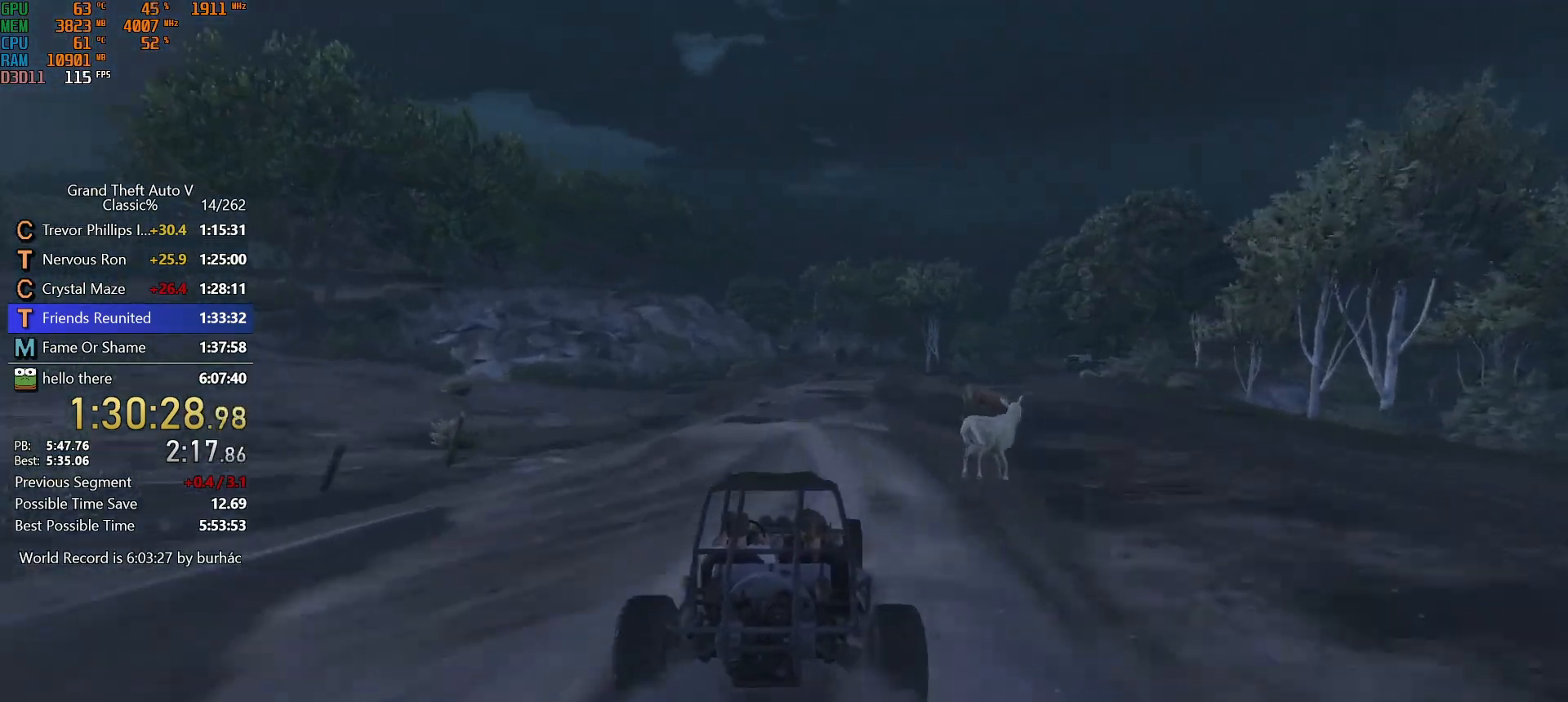
{"keys": ["w"], "mouse": [], "events": []}
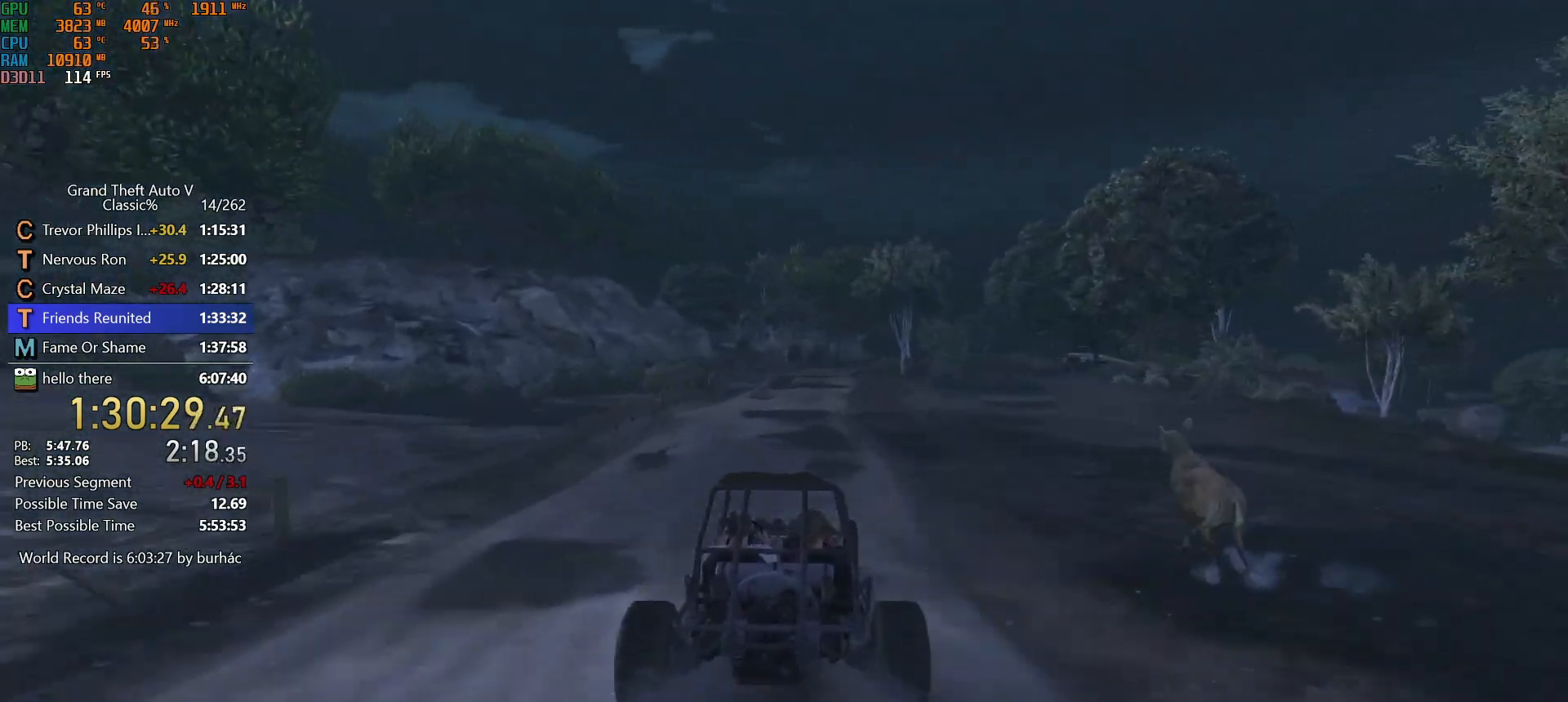
{"keys": ["w"], "mouse": [], "events": []}
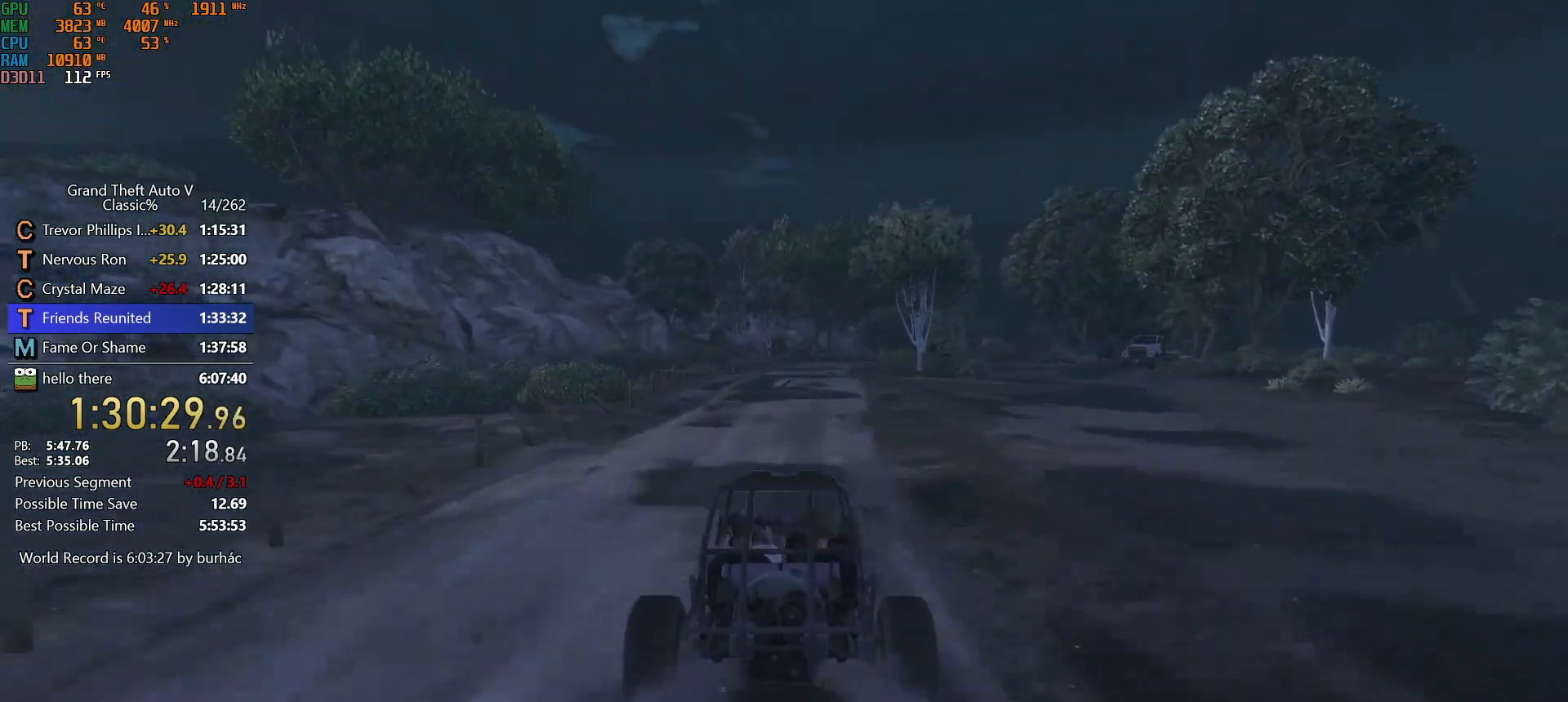
{"keys": ["d", "w"], "mouse": [], "events": [[500, "d", "down"]]}
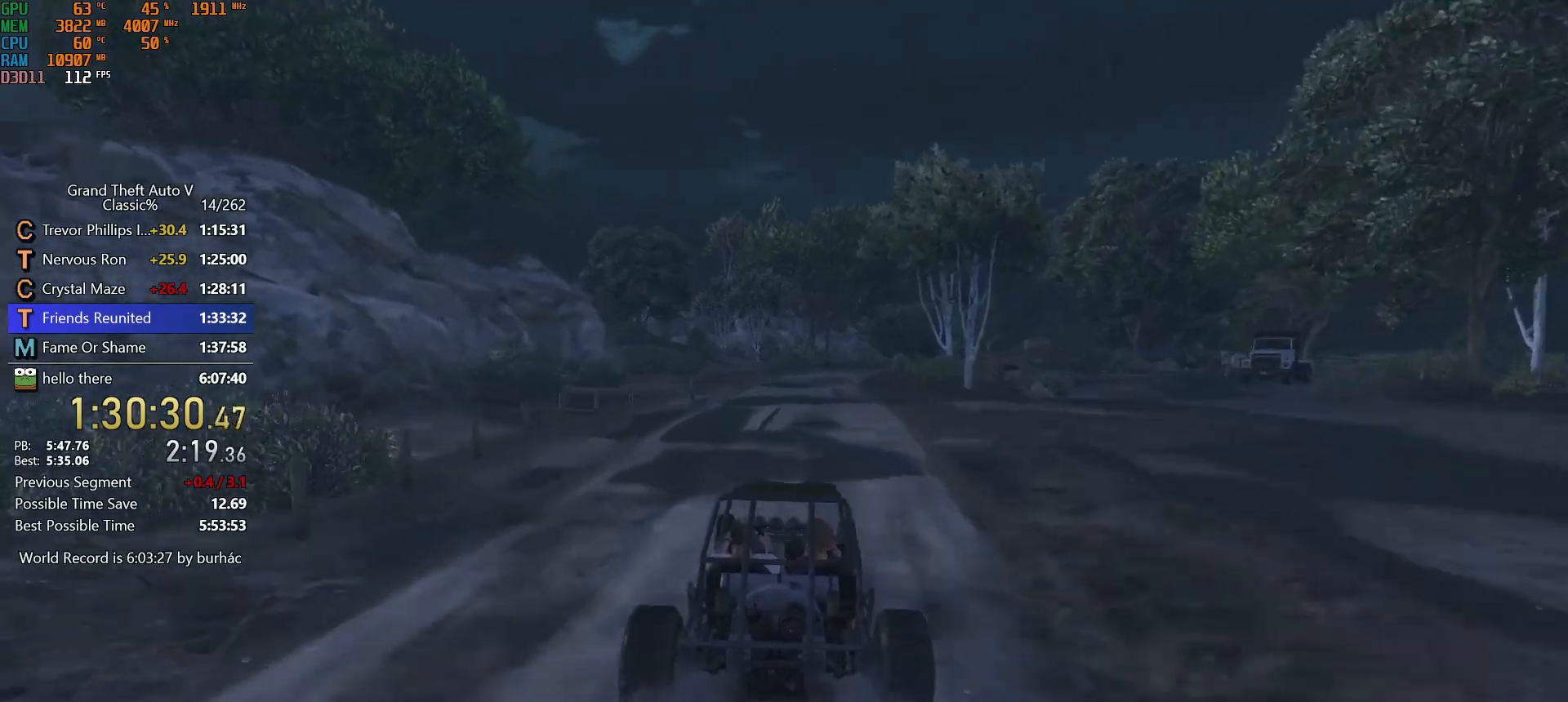
{"keys": ["w"], "mouse": [], "events": [[100, "d", "up"]]}
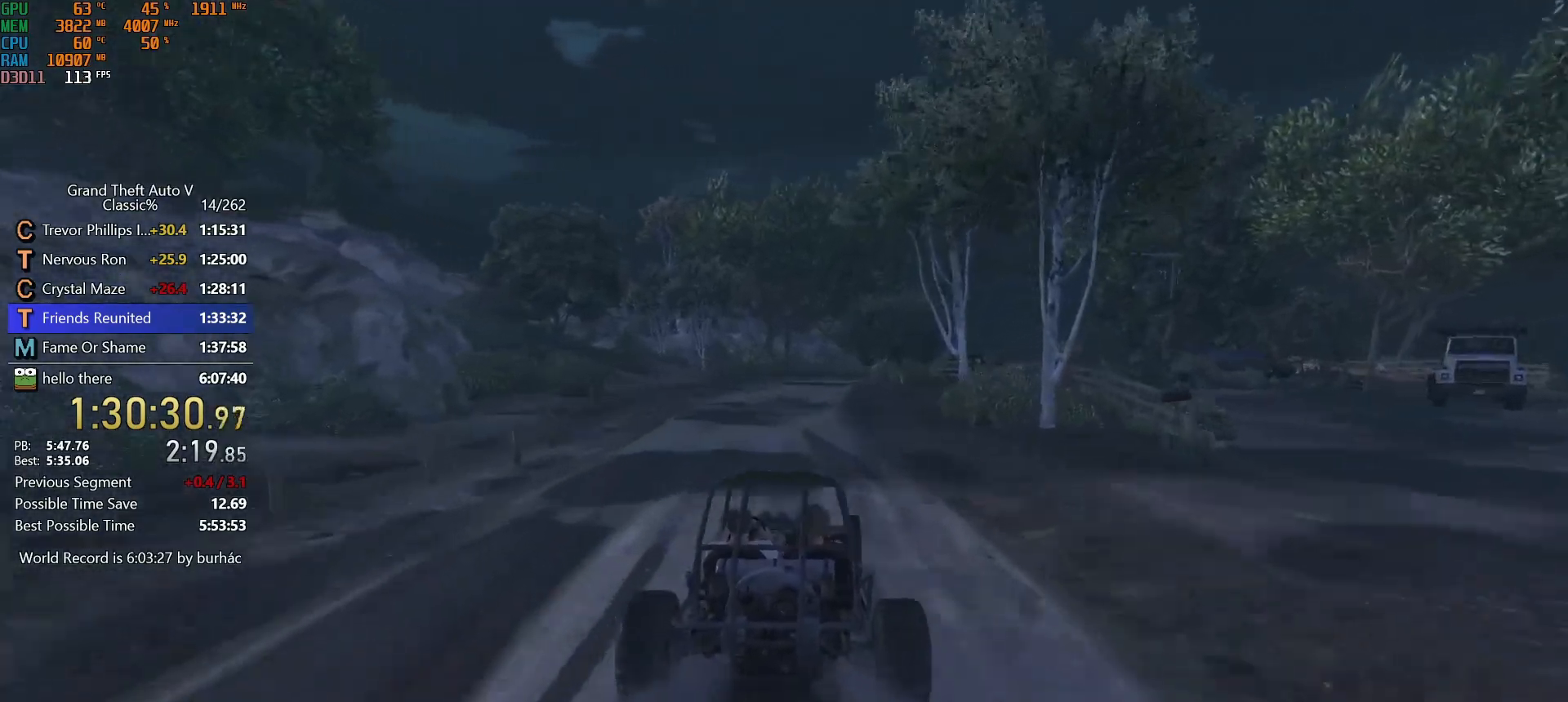
{"keys": ["w"], "mouse": [], "events": []}
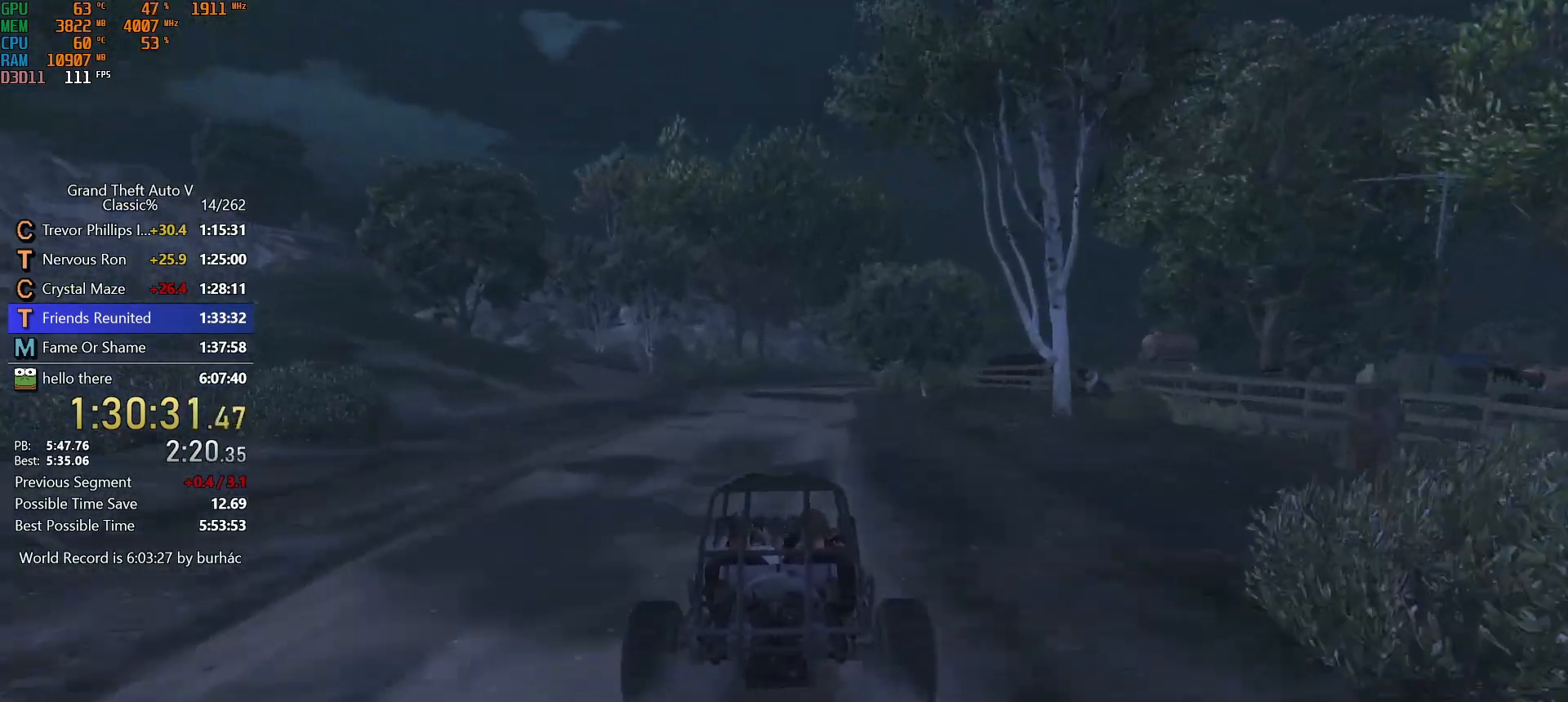
{"keys": ["w"], "mouse": [], "events": [[400, "d", "down"], [500, "d", "up"]]}
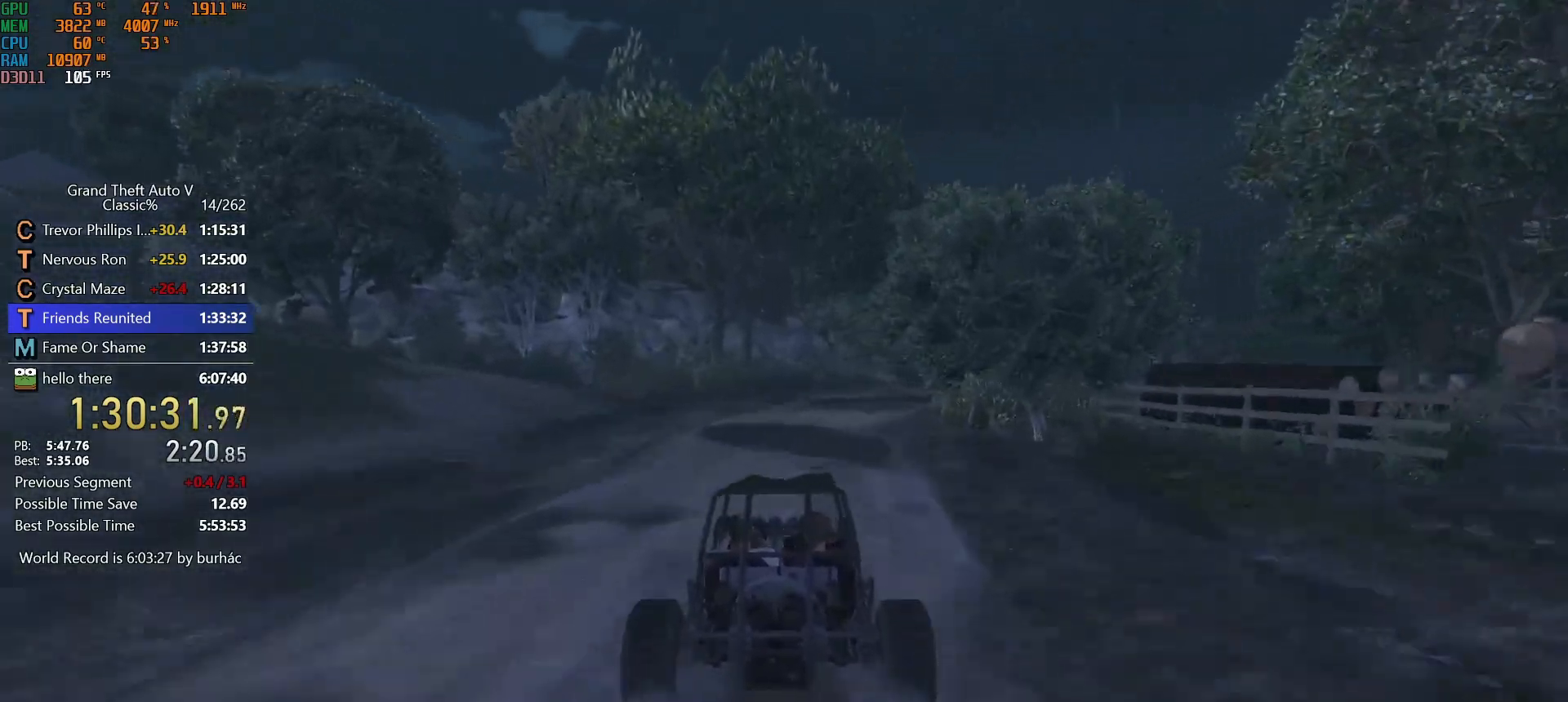
{"keys": ["w"], "mouse": [], "events": [[233, "d", "down"], [283, "d", "up"]]}
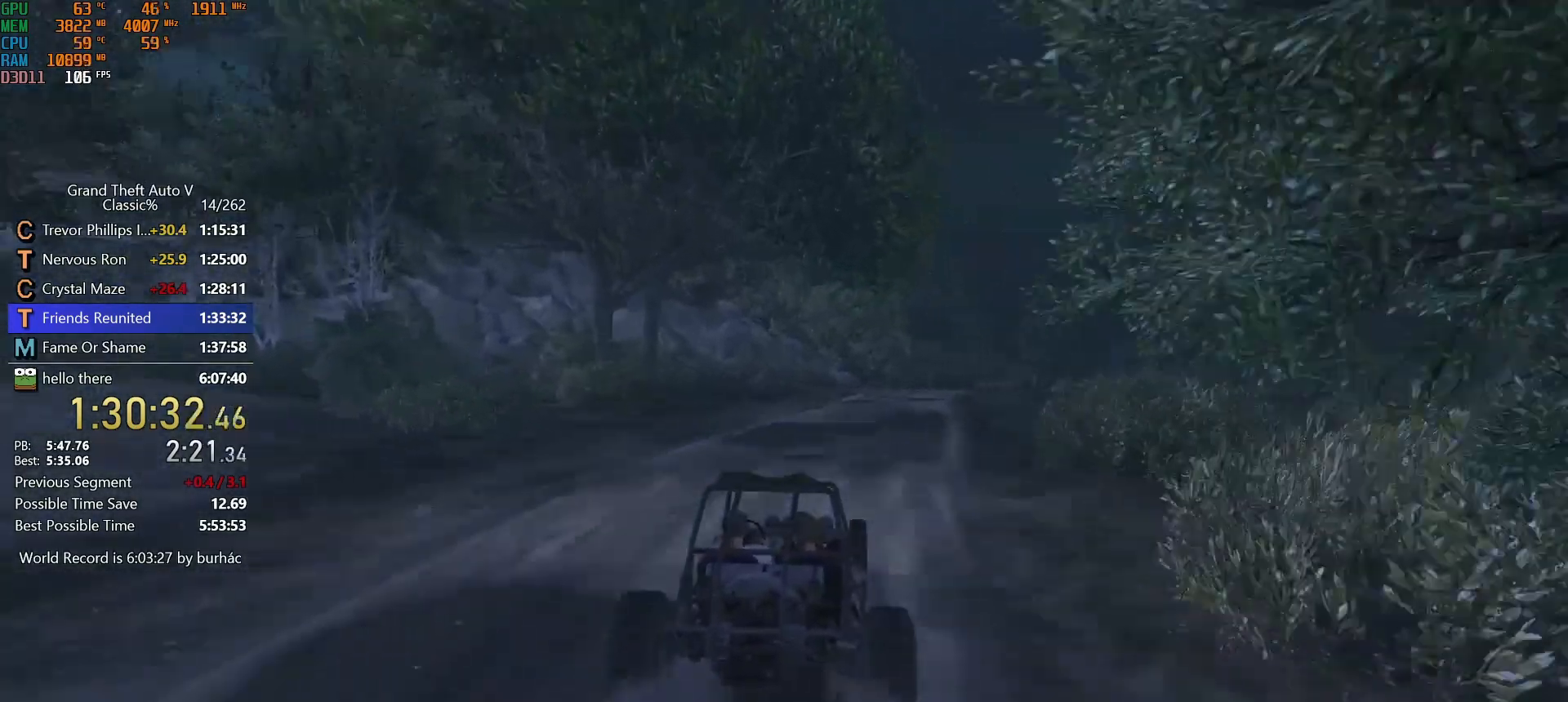
{"keys": ["d", "w"], "mouse": [], "events": [[67, "d", "down"], [117, "d", "up"], [433, "d", "down"]]}
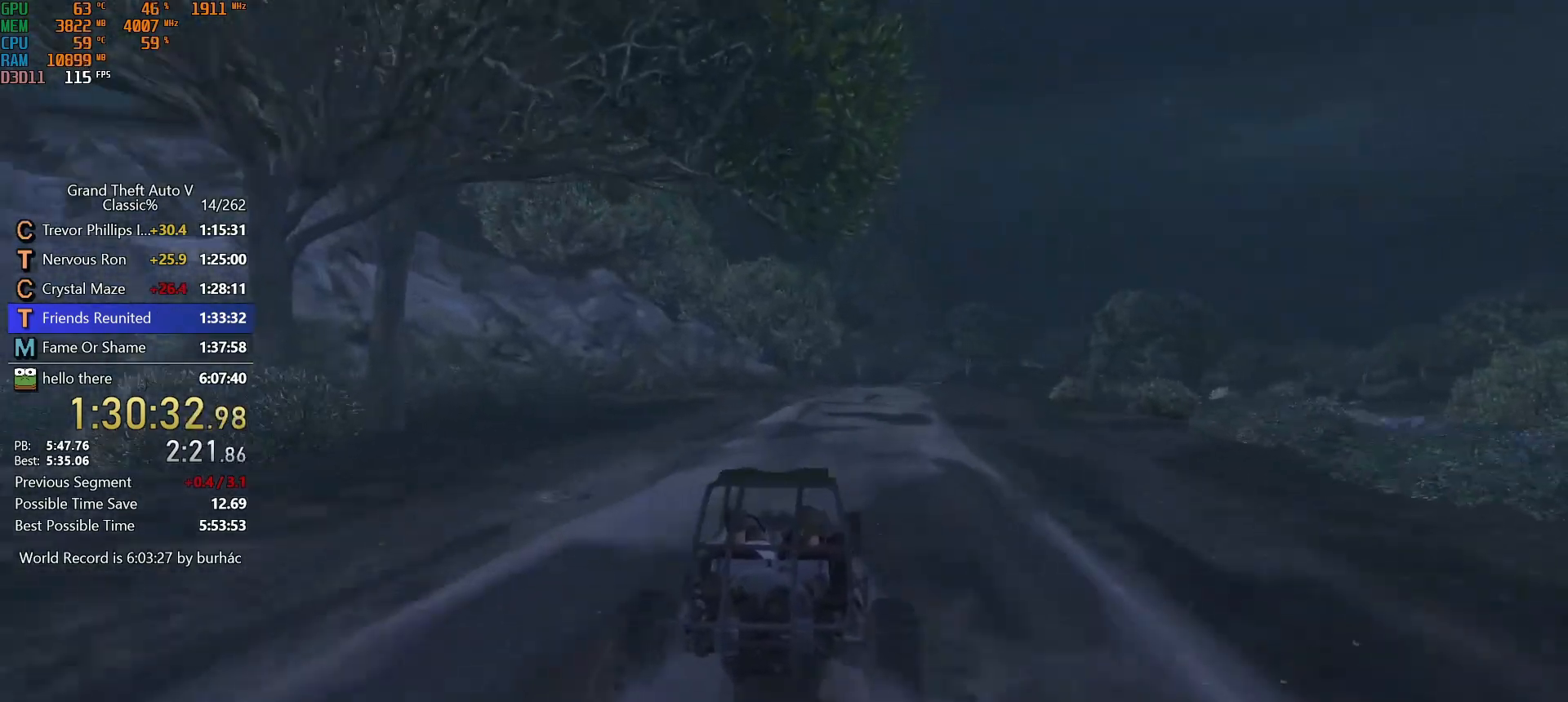
{"keys": ["w"], "mouse": [], "events": [[33, "d", "up"], [367, "d", "down"], [417, "d", "up"]]}
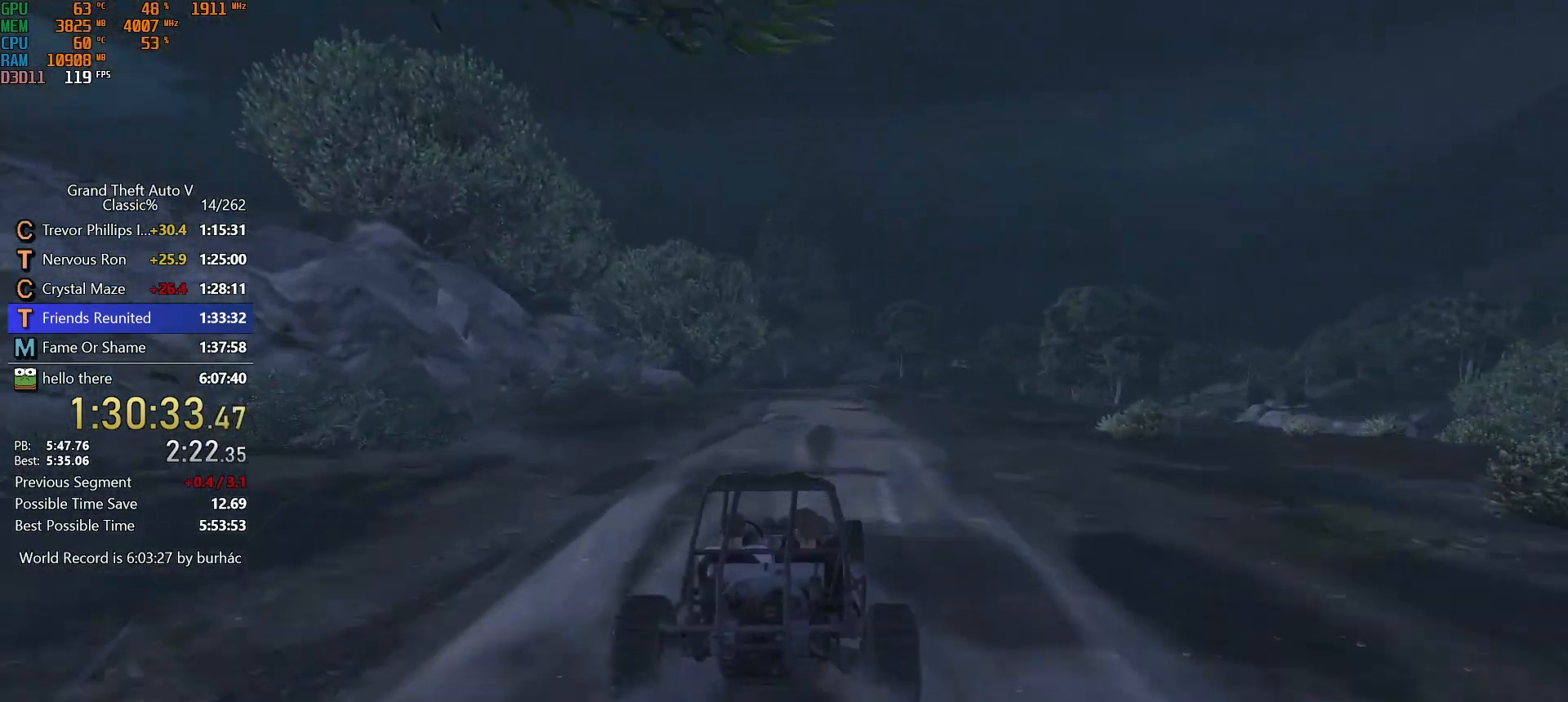
{"keys": ["a", "w"], "mouse": [], "events": [[467, "a", "down"]]}